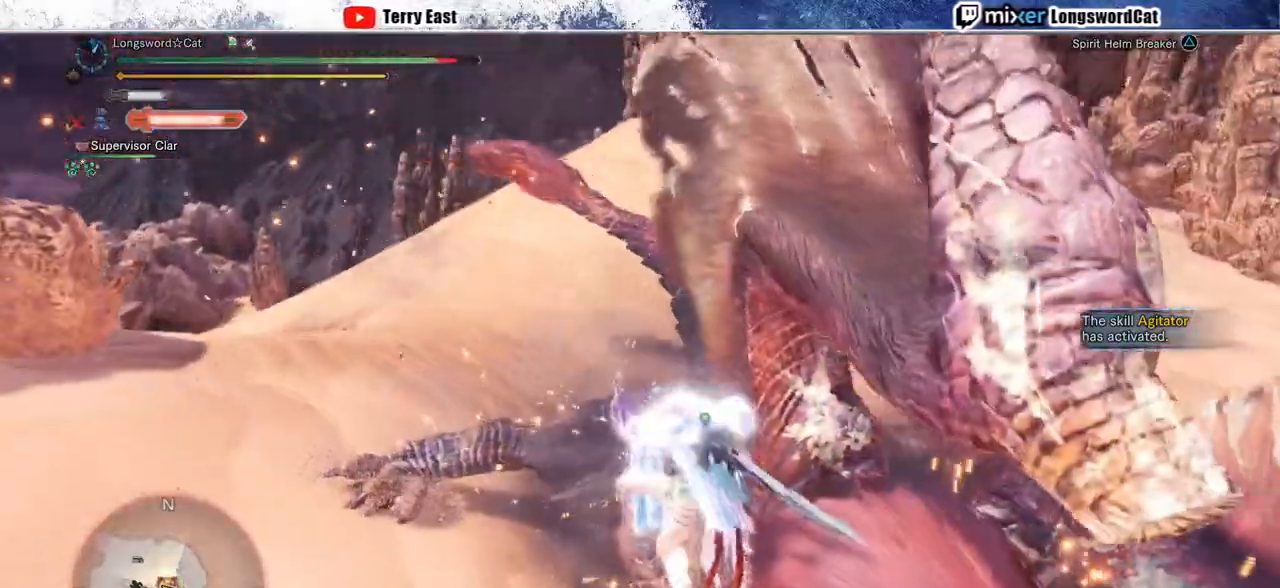
Gameplay with a controller (PlayStation layout); each line is a JSON object with the inputs held at the frame after it (dt_ms = milliseconds from this image to that frame). "events" lists button and stick changes between this image and that frame as [ms after this image, input, new state], when the widget could be followed in between. Not read: CROSS.
{"dt_ms": 500, "buttons": [], "left_stick": "down-right", "right_stick": "center", "events": [[33, "left_stick", "center"], [433, "TRIANGLE", "down"], [450, "left_stick", "down-right"], [483, "TRIANGLE", "up"]]}
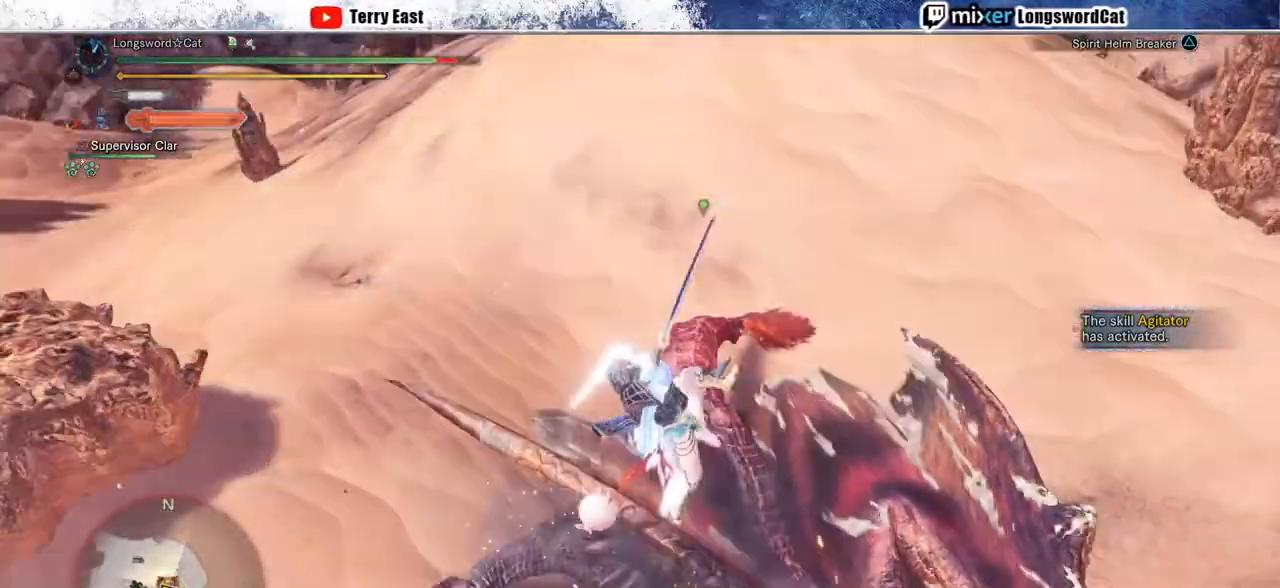
{"dt_ms": 500, "buttons": [], "left_stick": "right", "right_stick": "center", "events": [[67, "TRIANGLE", "down"], [133, "TRIANGLE", "up"], [233, "TRIANGLE", "down"], [300, "TRIANGLE", "up"], [350, "left_stick", "right"], [383, "TRIANGLE", "down"], [467, "TRIANGLE", "up"]]}
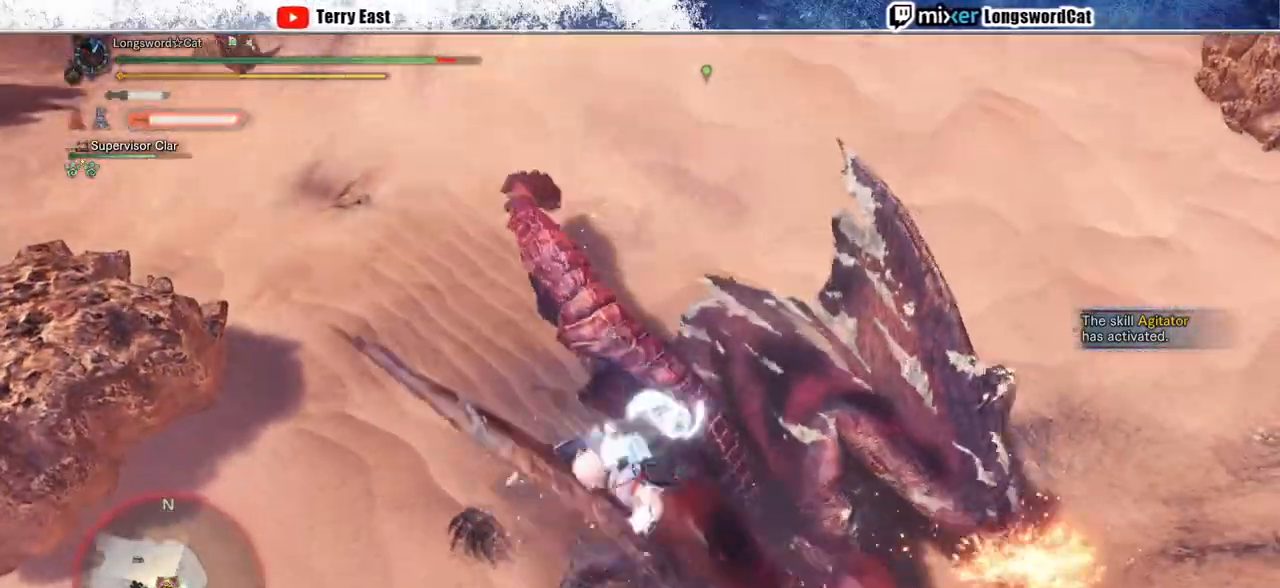
{"dt_ms": 500, "buttons": ["R1"], "left_stick": "right", "right_stick": "center", "events": [[133, "R1", "down"], [217, "L1", "down"], [283, "L1", "up"]]}
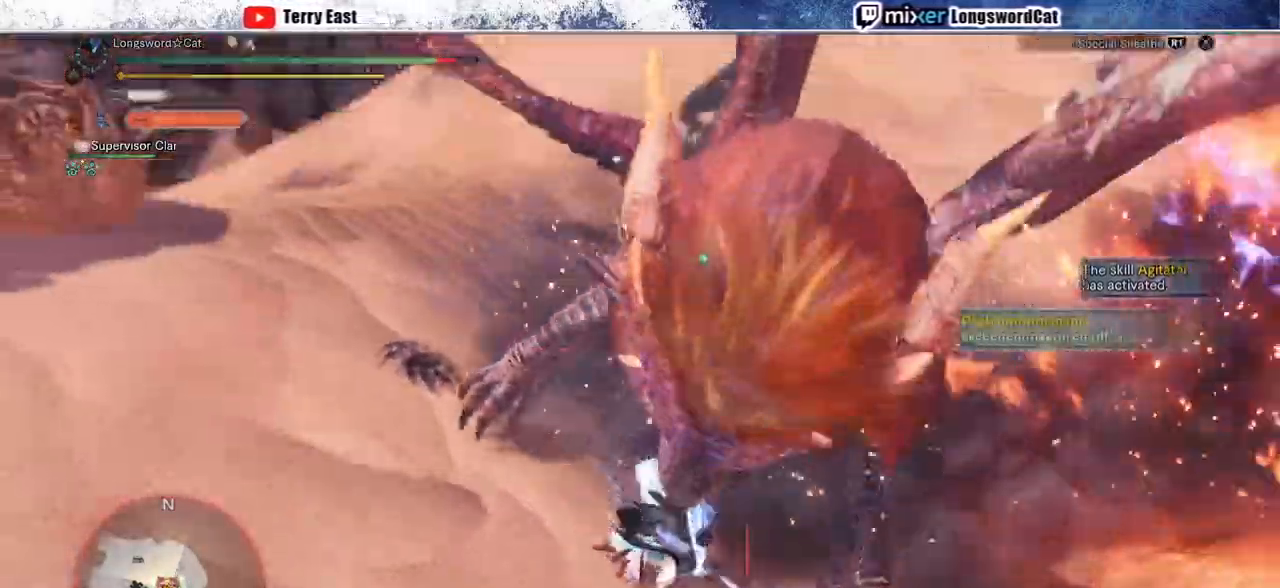
{"dt_ms": 500, "buttons": ["R1"], "left_stick": "up-right", "right_stick": "center", "events": [[133, "L1", "down"], [150, "left_stick", "up-right"], [317, "L1", "up"]]}
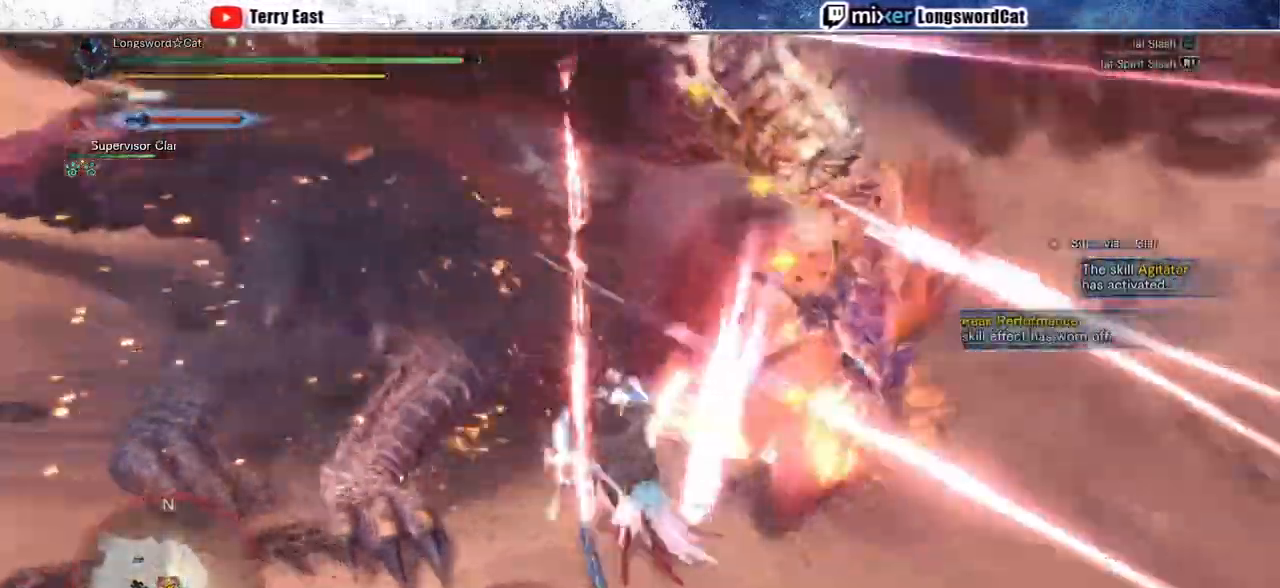
{"dt_ms": 500, "buttons": [], "left_stick": "center", "right_stick": "center", "events": [[83, "R1", "up"], [233, "left_stick", "center"]]}
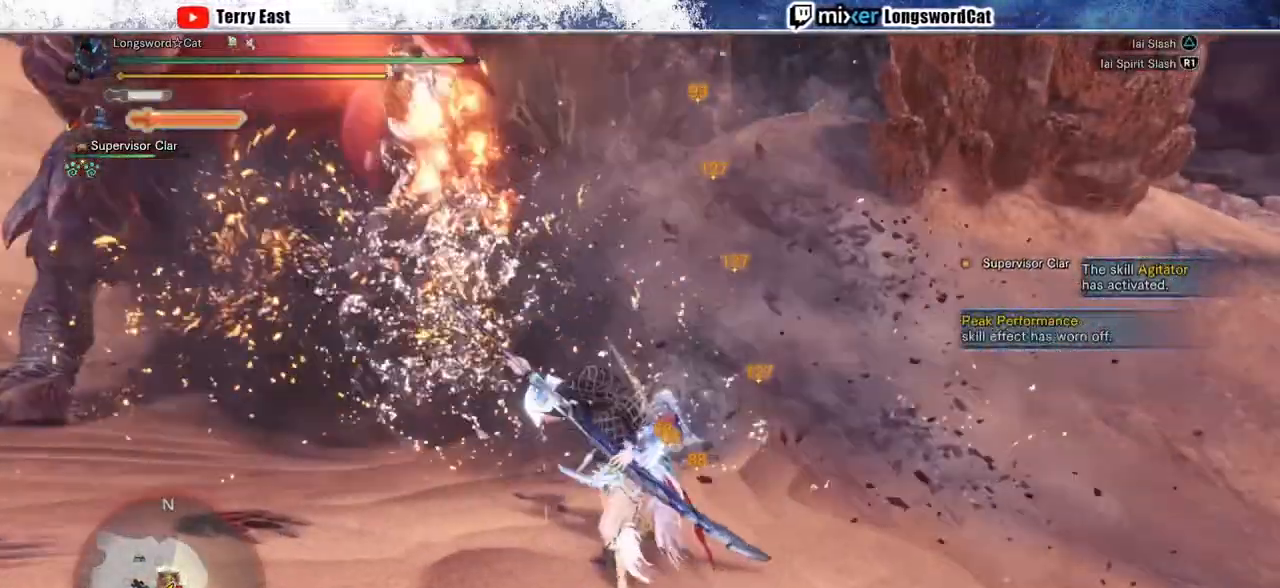
{"dt_ms": 500, "buttons": [], "left_stick": "center", "right_stick": "center", "events": [[267, "DPAD_LEFT", "down"], [383, "DPAD_LEFT", "up"]]}
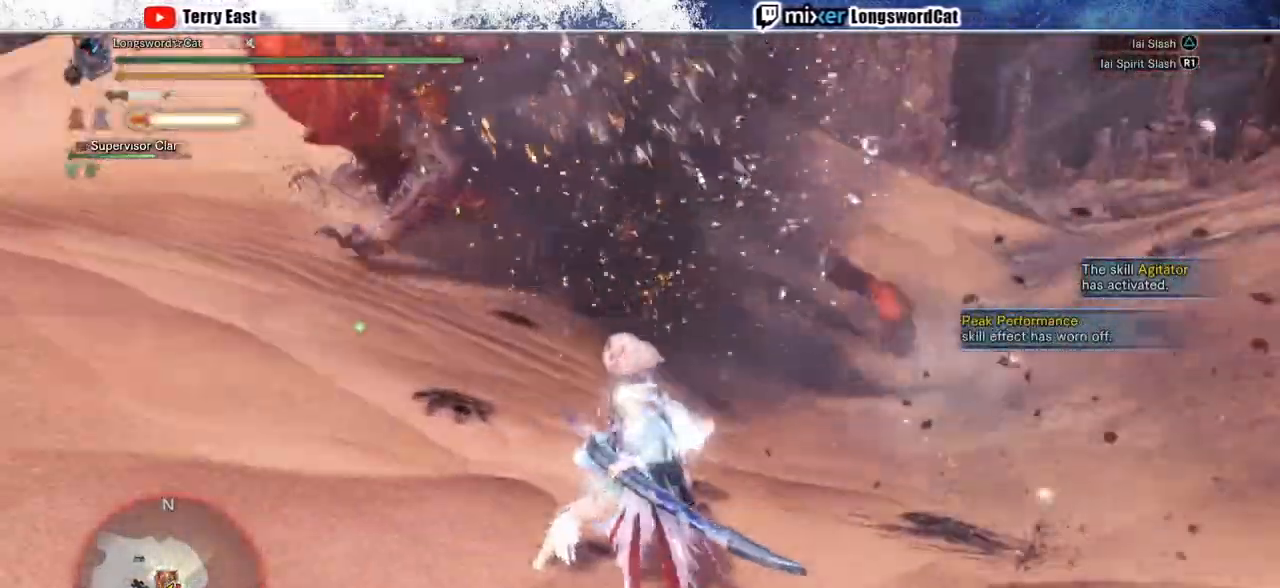
{"dt_ms": 500, "buttons": [], "left_stick": "center", "right_stick": "center", "events": [[50, "TRIANGLE", "down"], [117, "TRIANGLE", "up"], [200, "TRIANGLE", "down"], [300, "TRIANGLE", "up"], [367, "TRIANGLE", "down"], [383, "DPAD_UP", "down"], [450, "TRIANGLE", "up"], [483, "DPAD_UP", "up"]]}
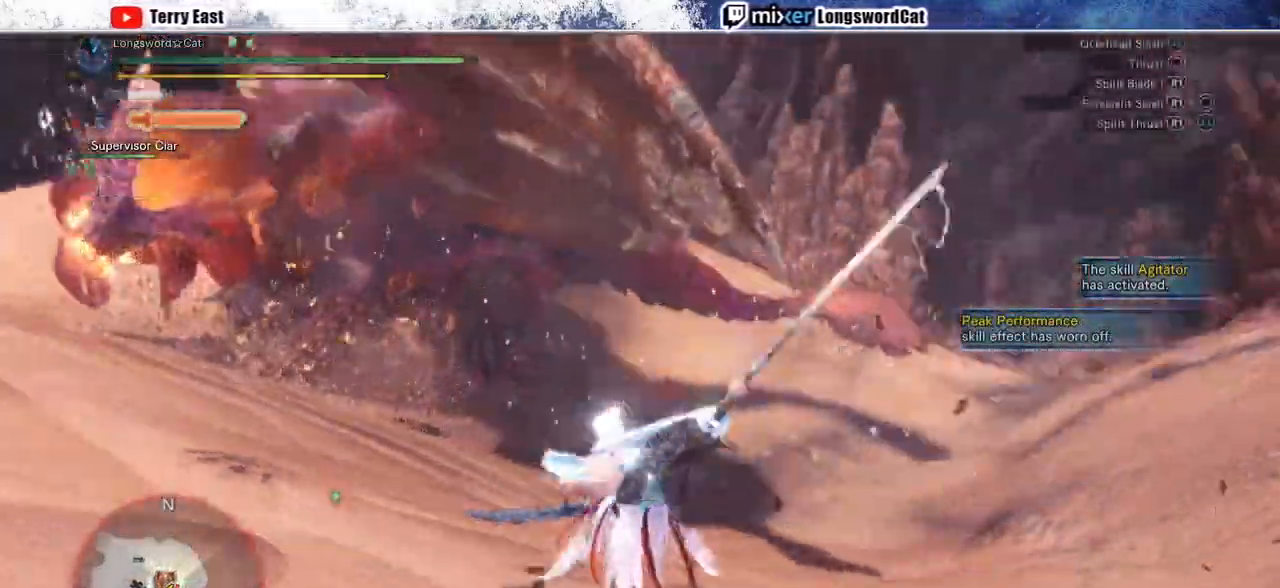
{"dt_ms": 500, "buttons": [], "left_stick": "up-left", "right_stick": "center", "events": [[217, "left_stick", "up-left"]]}
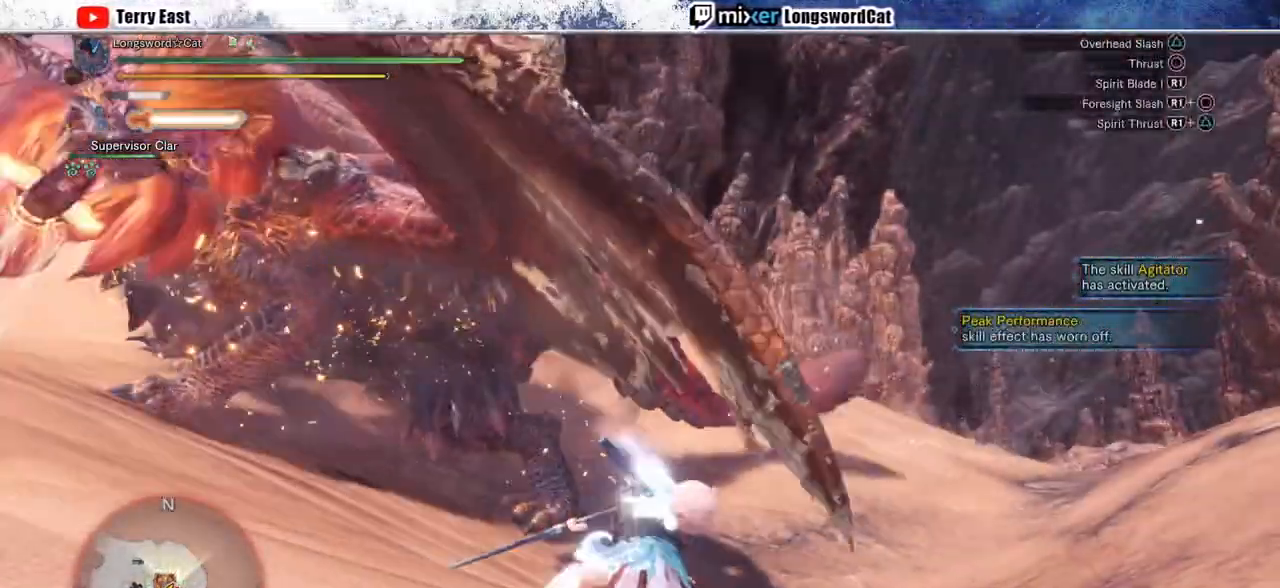
{"dt_ms": 1000, "buttons": ["TRIANGLE"], "left_stick": "center", "right_stick": "center"}
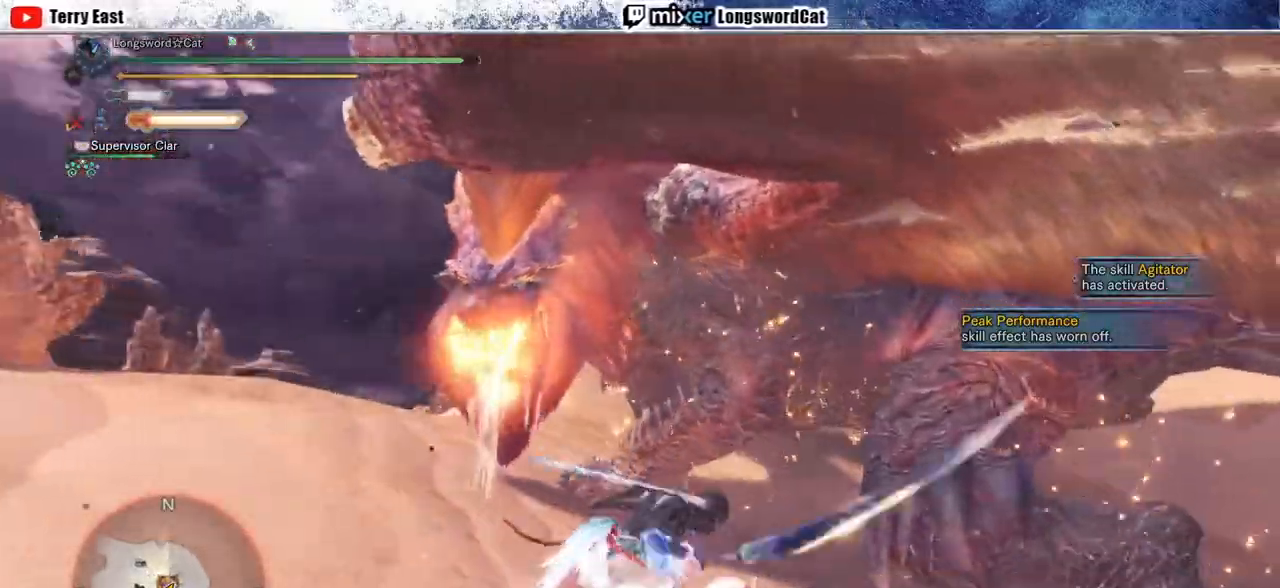
{"dt_ms": 500, "buttons": [], "left_stick": "up-left", "right_stick": "center", "events": [[183, "left_stick", "up-left"], [250, "TRIANGLE", "up"], [400, "R1", "down"], [483, "R1", "up"]]}
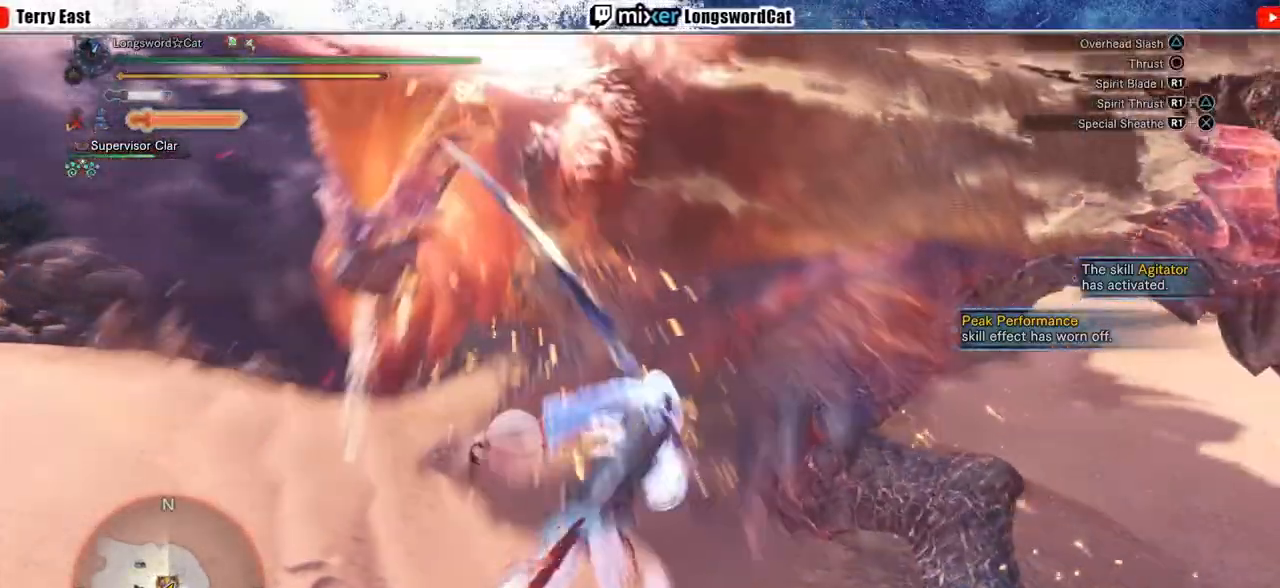
{"dt_ms": 500, "buttons": [], "left_stick": "up-left", "right_stick": "center", "events": [[67, "R1", "down"], [133, "L1", "down"], [150, "R1", "up"], [183, "L1", "up"], [217, "R1", "down"], [317, "R1", "up"], [383, "R1", "down"], [467, "R1", "up"]]}
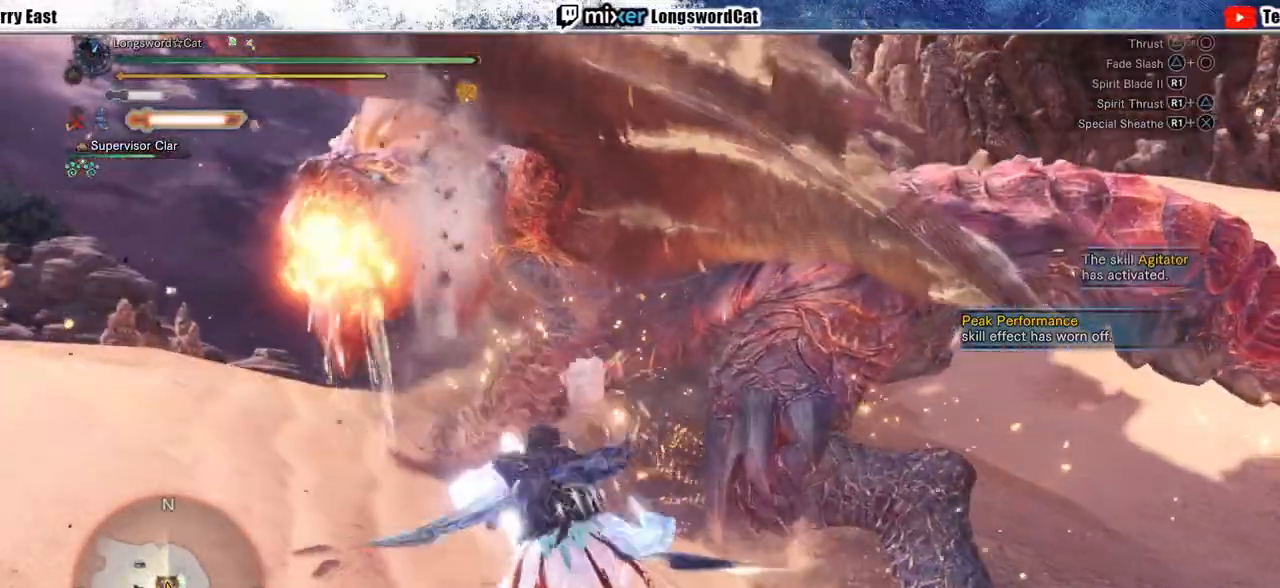
{"dt_ms": 1000, "buttons": [], "left_stick": "left", "right_stick": "center"}
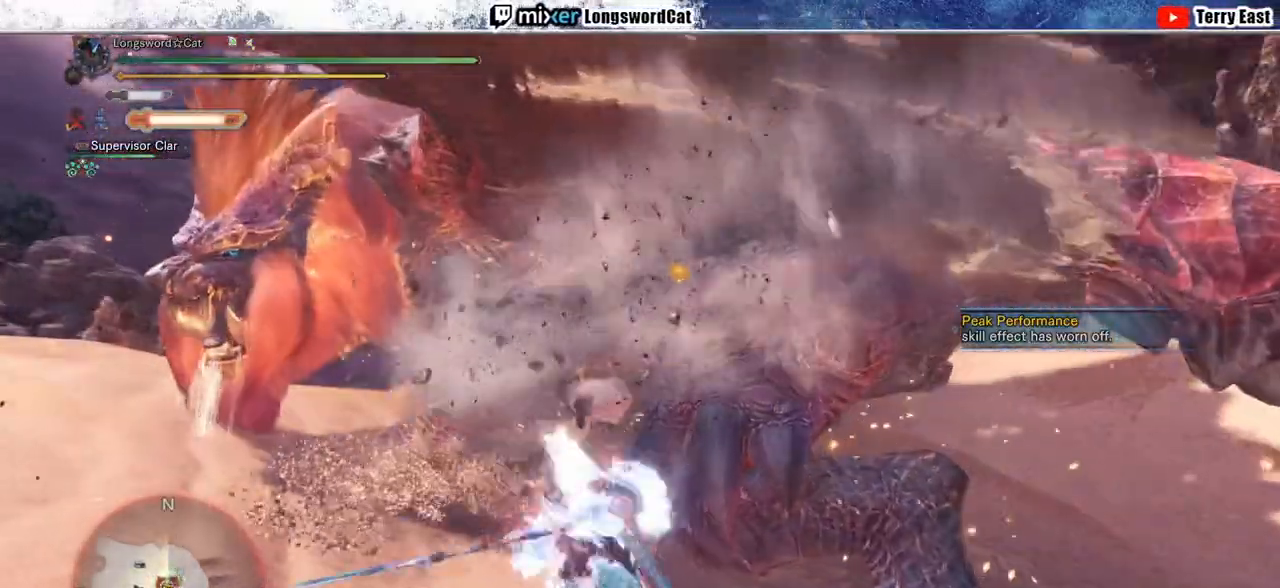
{"dt_ms": 500, "buttons": ["R1"], "left_stick": "left", "right_stick": "center", "events": [[17, "R1", "down"], [117, "R1", "up"], [167, "left_stick", "center"], [183, "R1", "down"], [267, "R1", "up"], [350, "R1", "down"], [350, "left_stick", "left"], [433, "R1", "up"], [500, "R1", "down"]]}
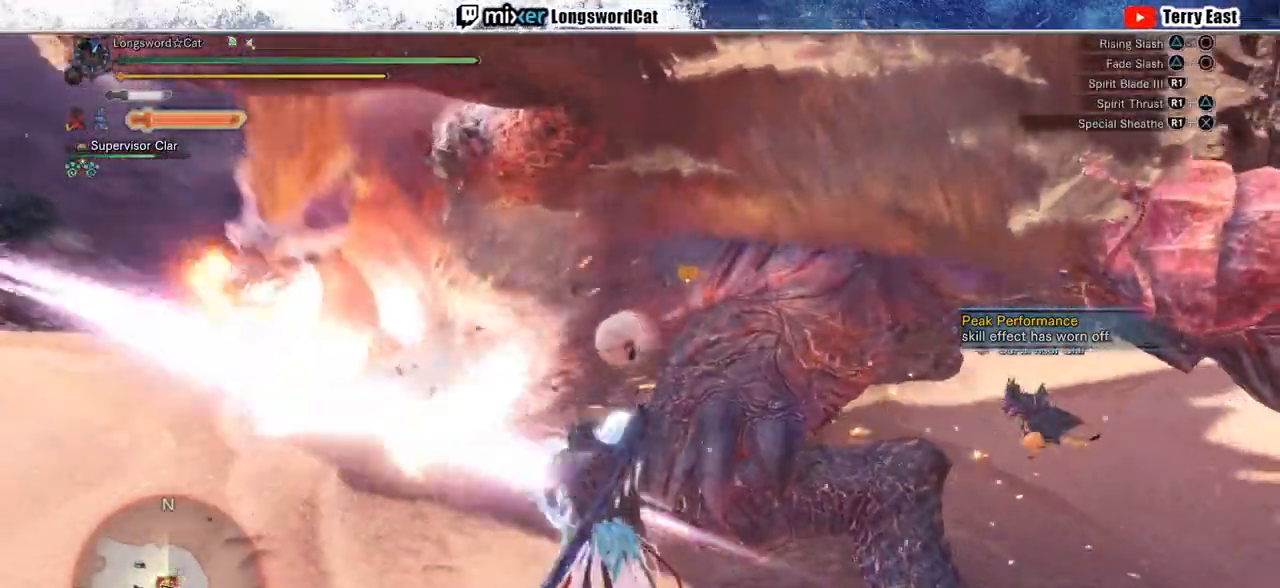
{"dt_ms": 1000, "buttons": ["R1"], "left_stick": "center", "right_stick": "center"}
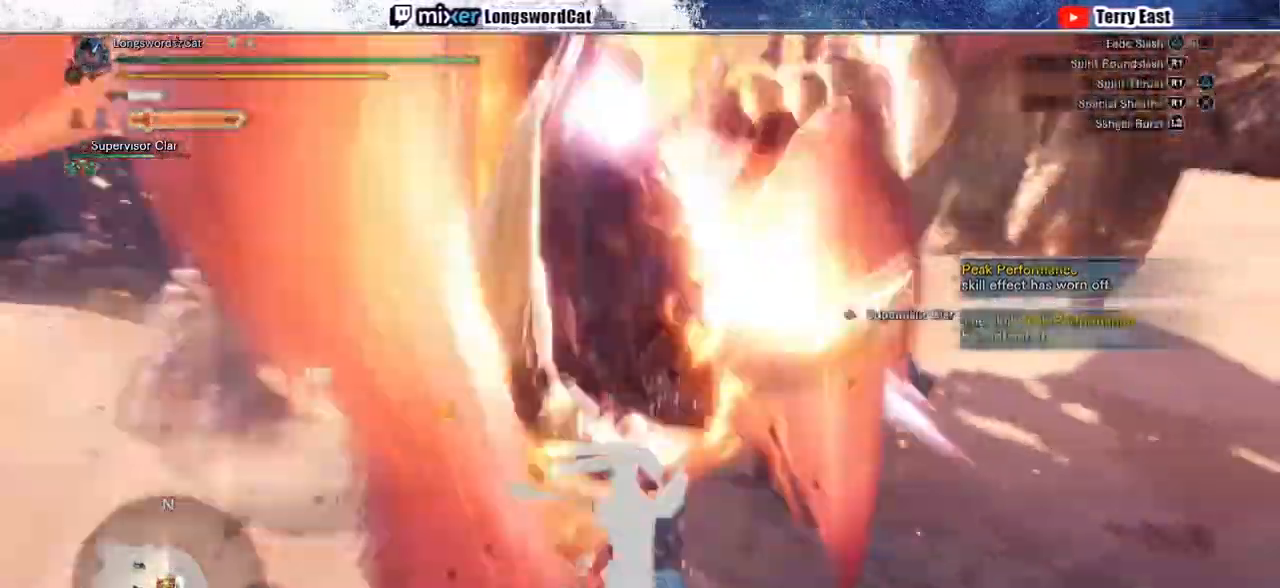
{"dt_ms": 500, "buttons": [], "left_stick": "center", "right_stick": "center", "events": [[100, "R1", "up"], [350, "DPAD_LEFT", "down"], [467, "DPAD_LEFT", "up"]]}
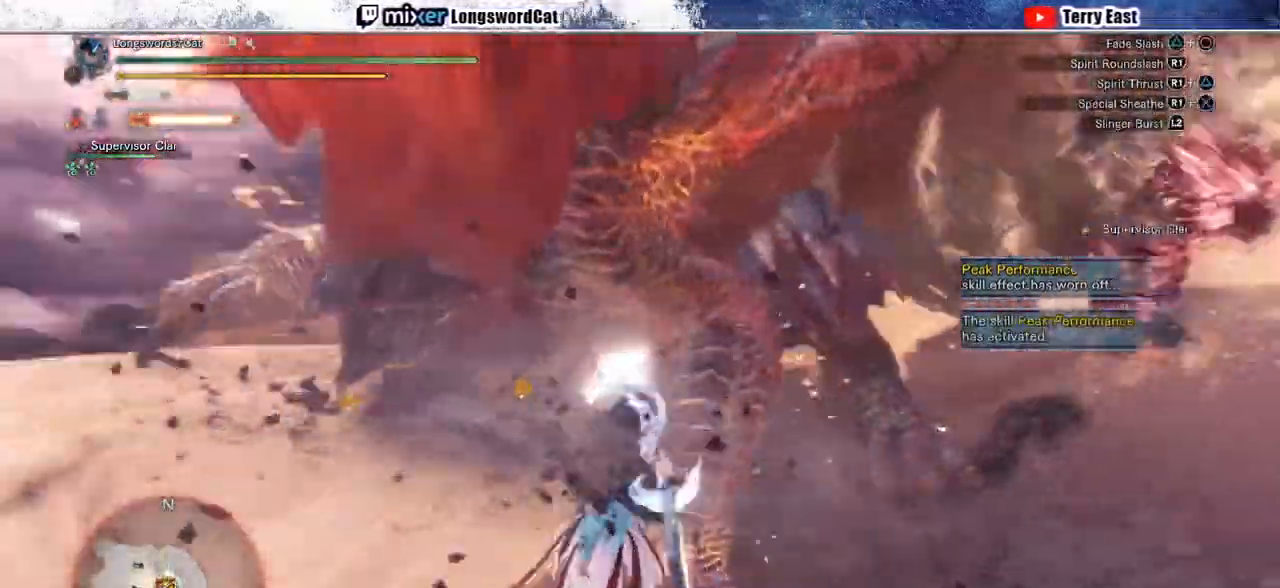
{"dt_ms": 500, "buttons": ["DPAD_LEFT"], "left_stick": "center", "right_stick": "center", "events": [[167, "DPAD_LEFT", "down"], [267, "DPAD_LEFT", "up"], [500, "DPAD_LEFT", "down"]]}
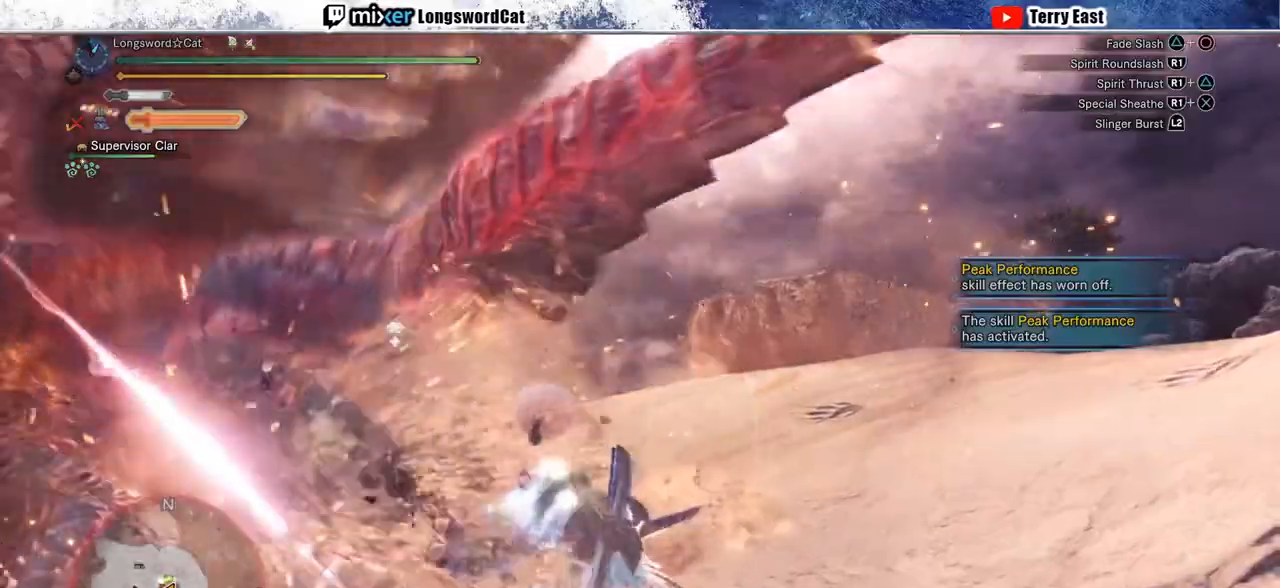
{"dt_ms": 500, "buttons": [], "left_stick": "center", "right_stick": "center", "events": [[117, "DPAD_LEFT", "up"]]}
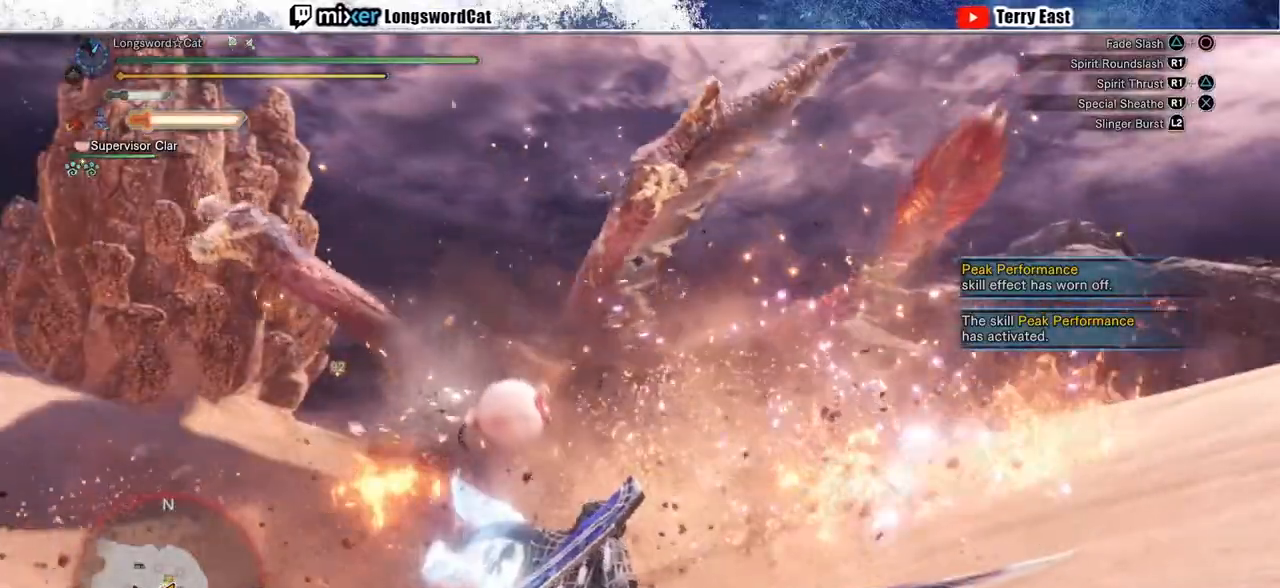
{"dt_ms": 500, "buttons": [], "left_stick": "down", "right_stick": "center", "events": [[83, "left_stick", "up-right"], [400, "left_stick", "down-right"], [450, "left_stick", "down"]]}
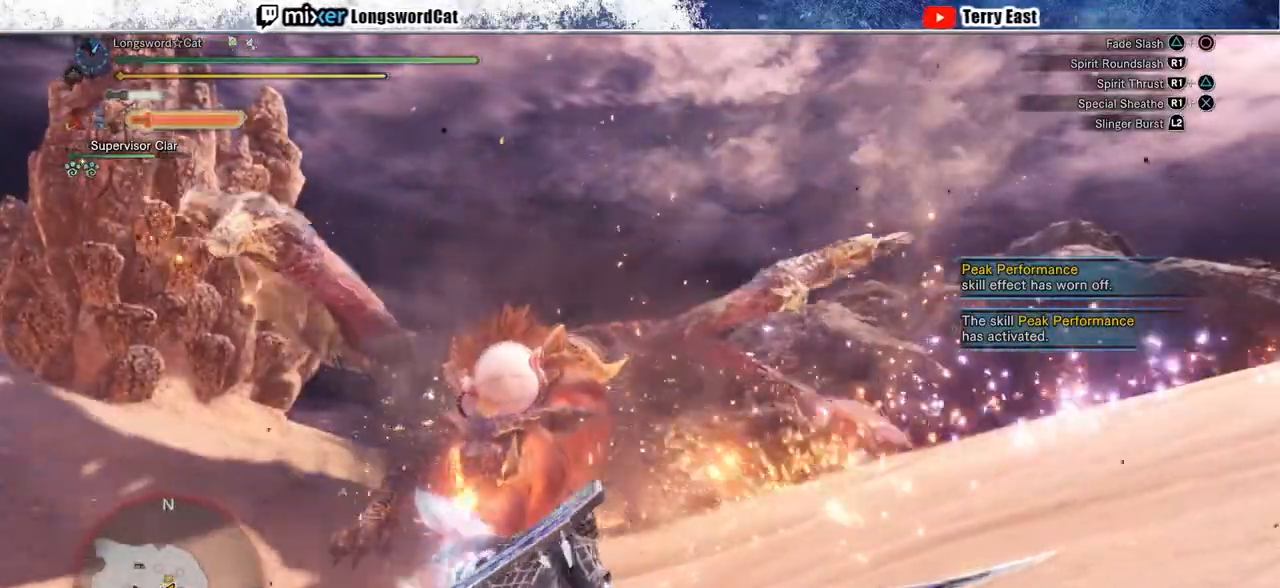
{"dt_ms": 500, "buttons": [], "left_stick": "center", "right_stick": "center", "events": [[483, "left_stick", "center"]]}
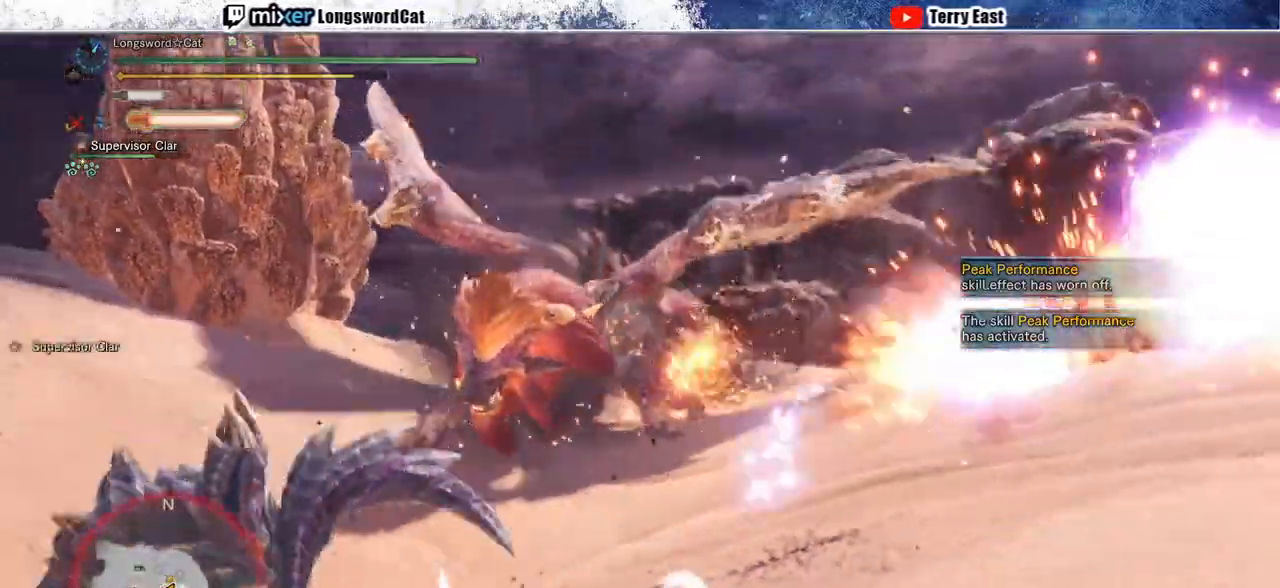
{"dt_ms": 500, "buttons": [], "left_stick": "up-right", "right_stick": "center", "events": [[200, "left_stick", "up-right"]]}
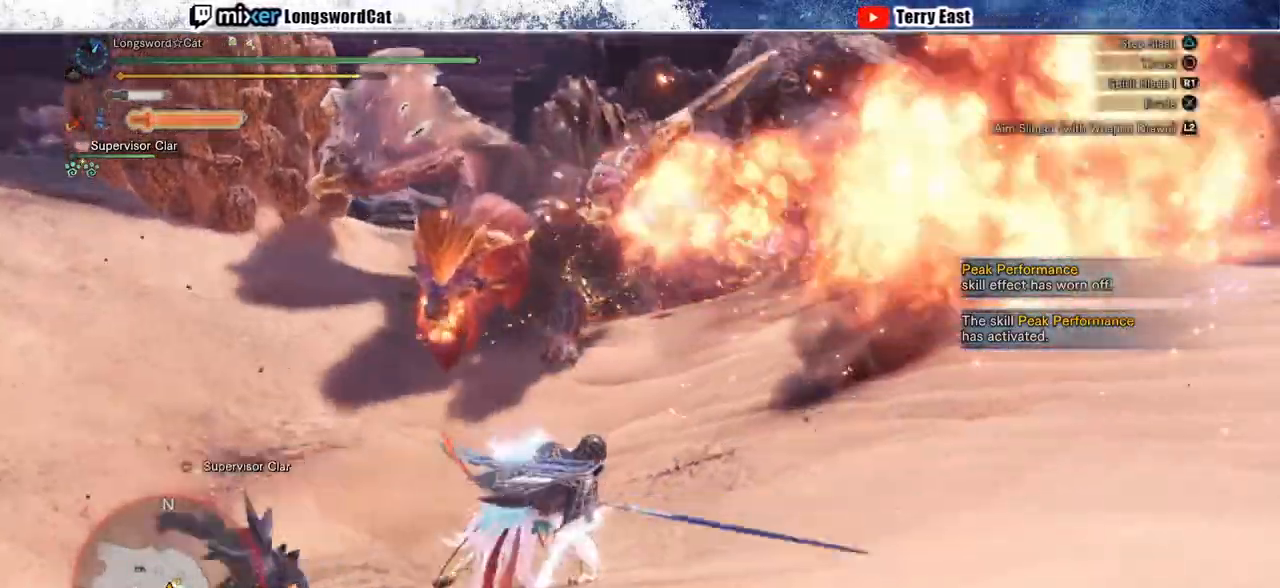
{"dt_ms": 500, "buttons": [], "left_stick": "up-right", "right_stick": "center", "events": []}
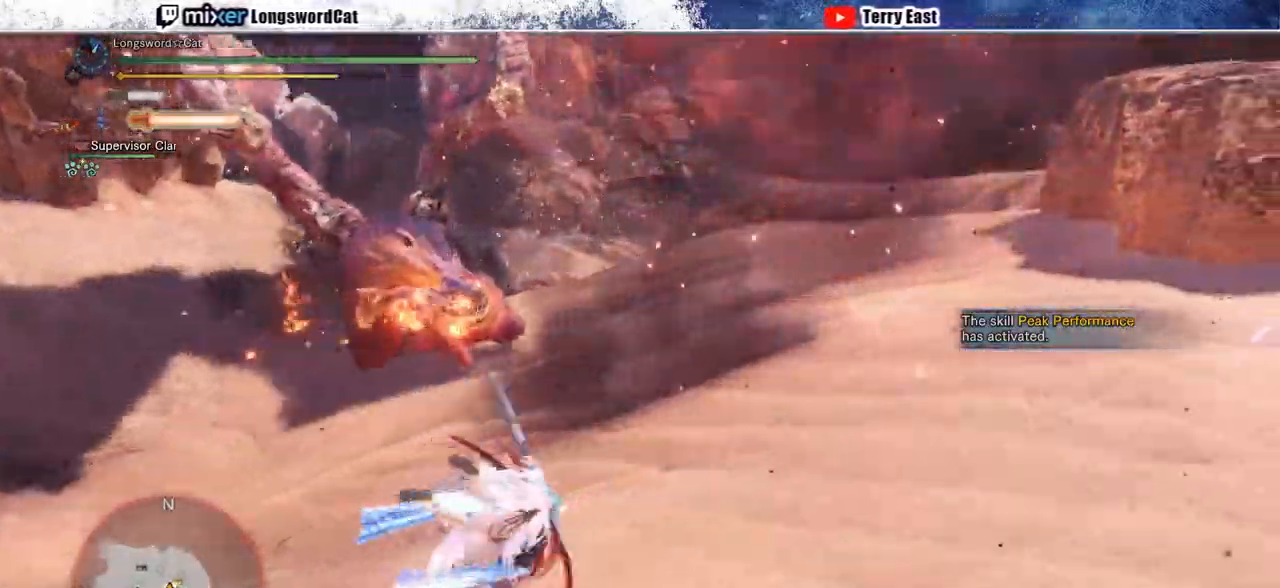
{"dt_ms": 500, "buttons": [], "left_stick": "up", "right_stick": "center", "events": [[200, "left_stick", "up"]]}
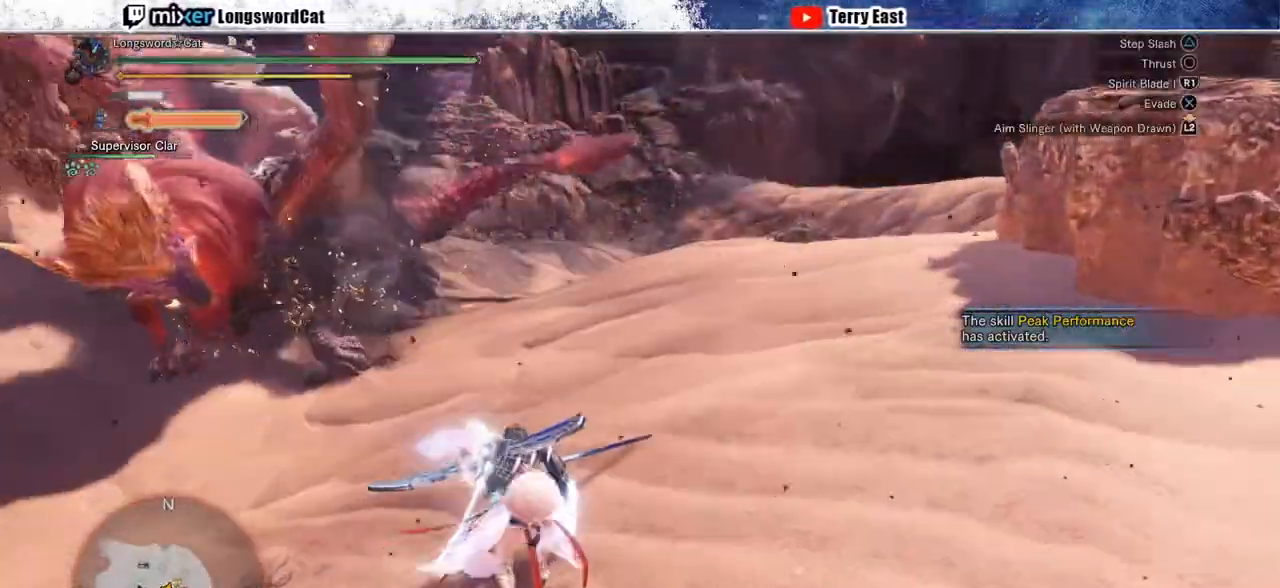
{"dt_ms": 500, "buttons": [], "left_stick": "up", "right_stick": "center", "events": []}
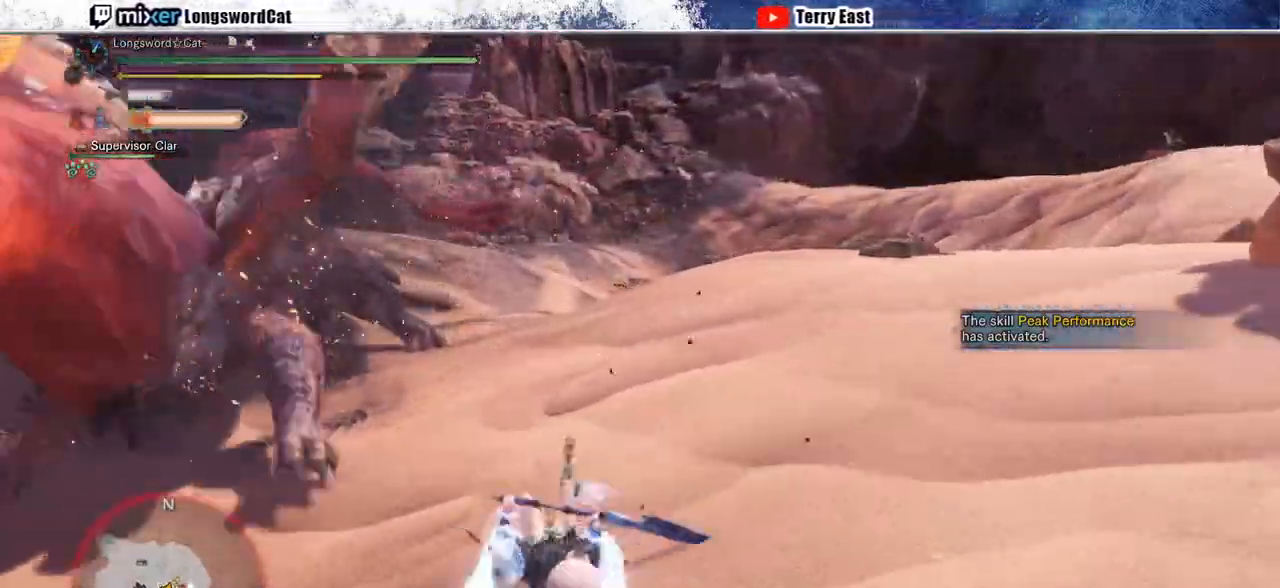
{"dt_ms": 500, "buttons": [], "left_stick": "center", "right_stick": "center", "events": [[117, "left_stick", "up-left"], [150, "CIRCLE", "down"], [250, "CIRCLE", "up"], [300, "CIRCLE", "down"], [417, "CIRCLE", "up"], [483, "left_stick", "center"]]}
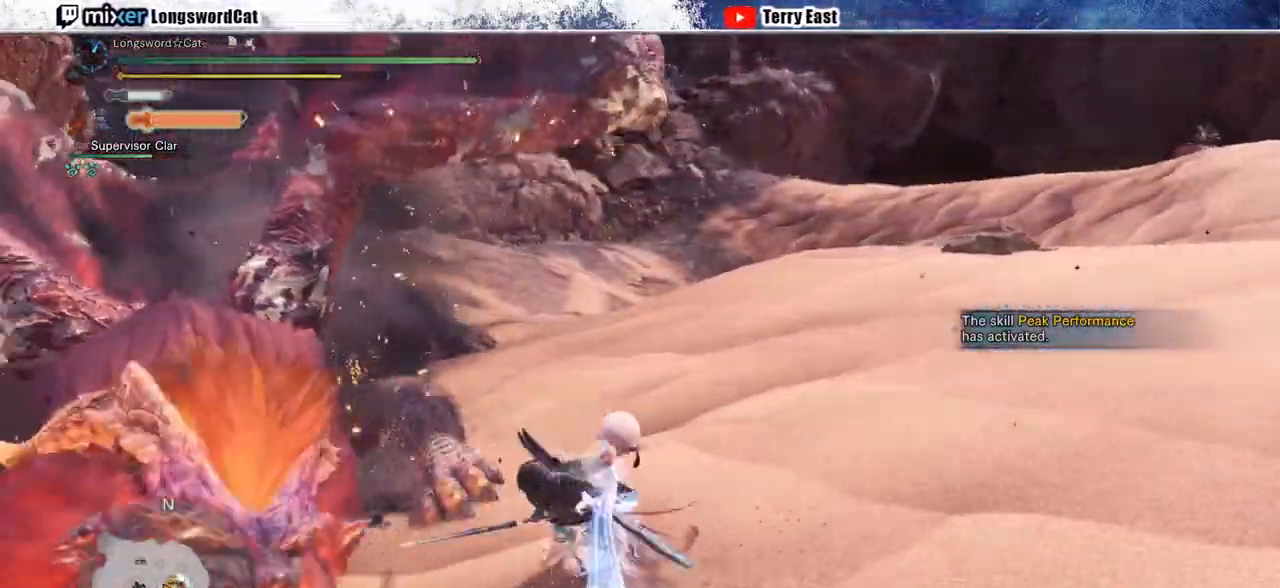
{"dt_ms": 500, "buttons": [], "left_stick": "center", "right_stick": "center", "events": [[67, "DPAD_LEFT", "down"], [83, "R1", "down"], [183, "DPAD_LEFT", "up"], [183, "R1", "up"], [283, "R1", "down"], [350, "R1", "up"], [433, "R1", "down"], [500, "R1", "up"]]}
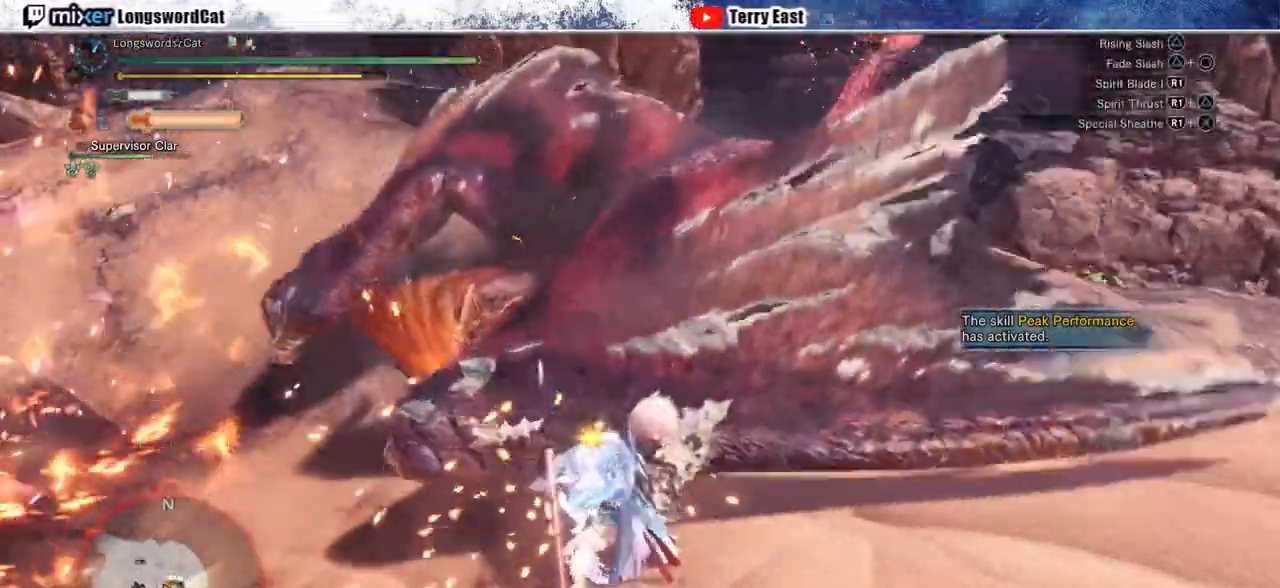
{"dt_ms": 500, "buttons": [], "left_stick": "center", "right_stick": "center", "events": [[67, "R1", "down"], [167, "R1", "up"], [267, "R1", "down"], [300, "R1", "up"]]}
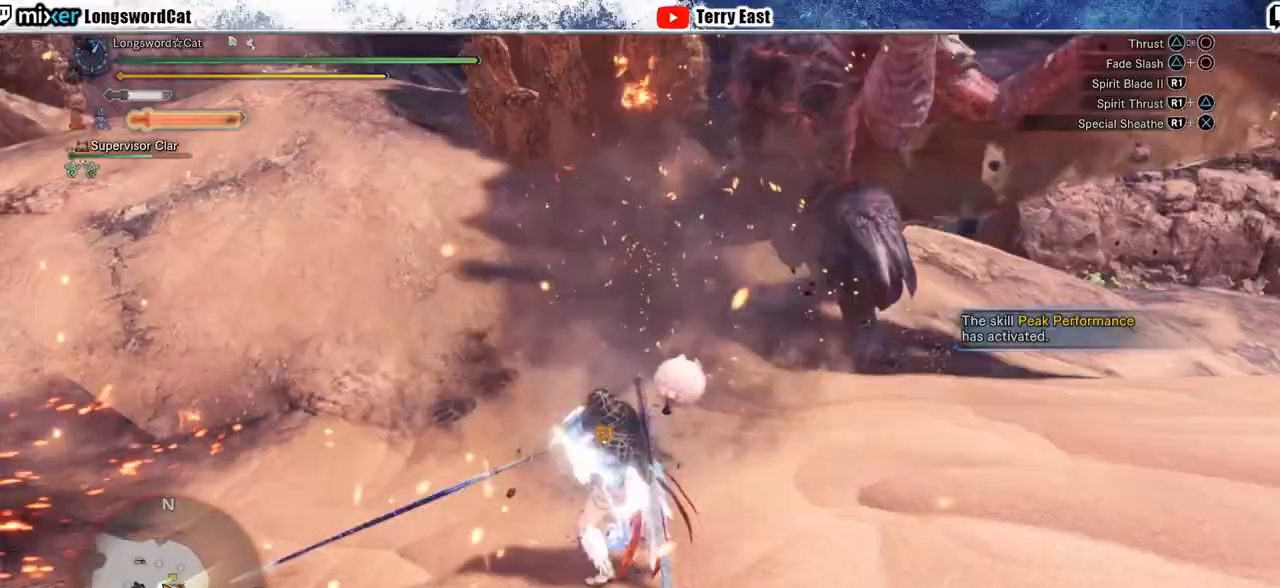
{"dt_ms": 500, "buttons": [], "left_stick": "center", "right_stick": "center", "events": [[200, "DPAD_UP", "down"], [283, "DPAD_UP", "up"]]}
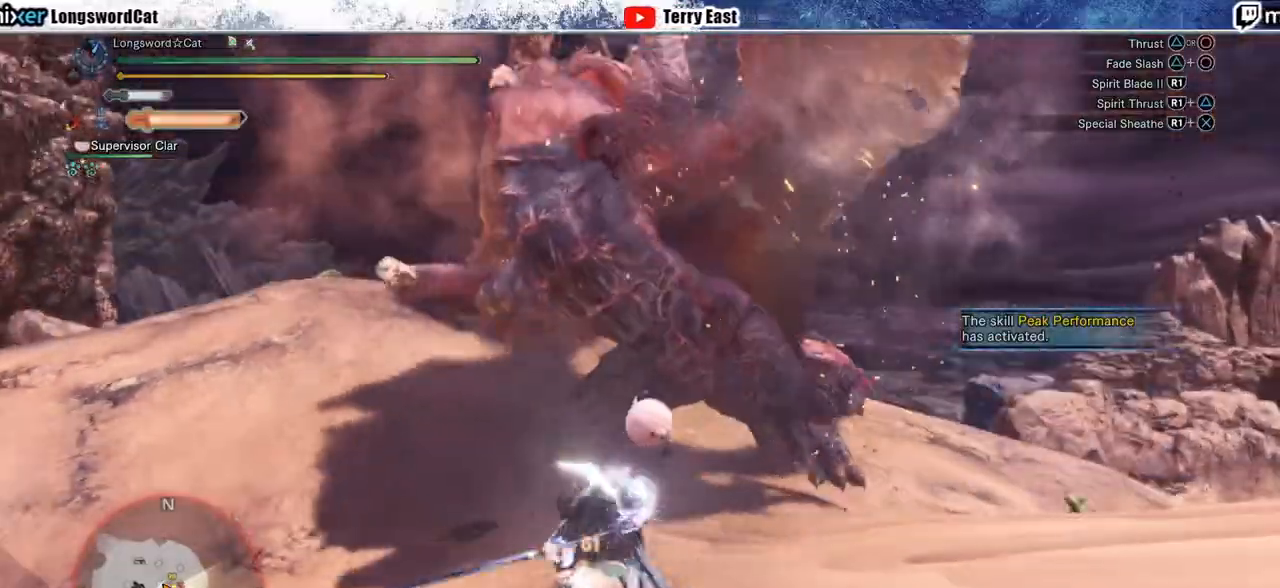
{"dt_ms": 500, "buttons": ["CIRCLE", "TRIANGLE"], "left_stick": "center", "right_stick": "center", "events": [[283, "CIRCLE", "down"], [283, "TRIANGLE", "down"]]}
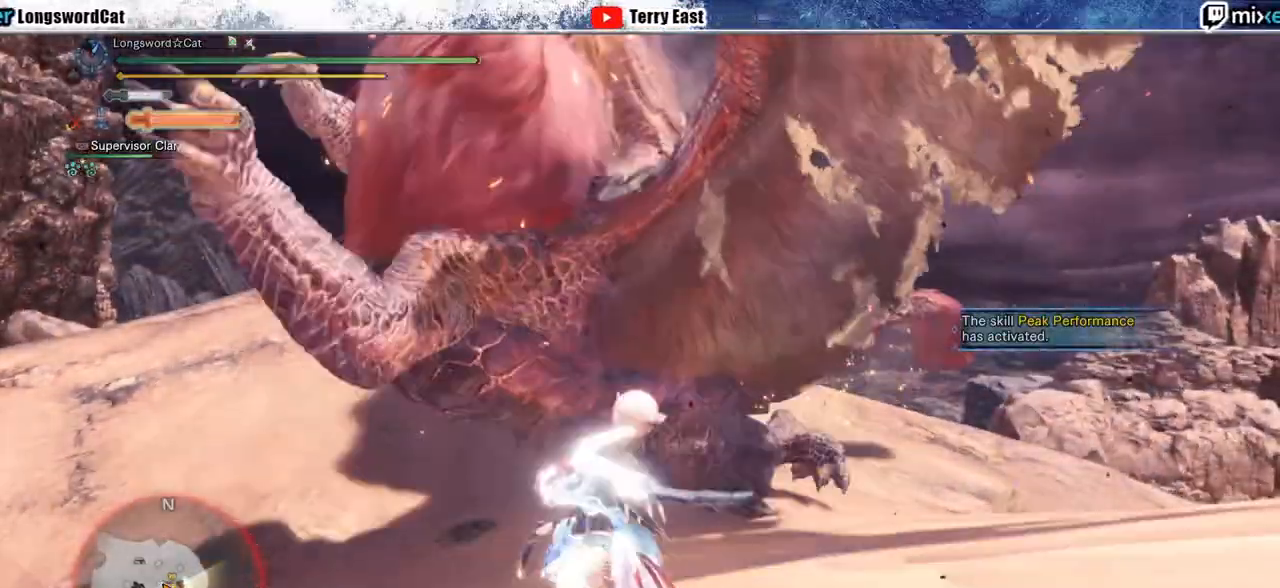
{"dt_ms": 500, "buttons": ["DPAD_LEFT"], "left_stick": "center", "right_stick": "center", "events": [[183, "CIRCLE", "up"], [183, "TRIANGLE", "up"], [467, "DPAD_LEFT", "down"]]}